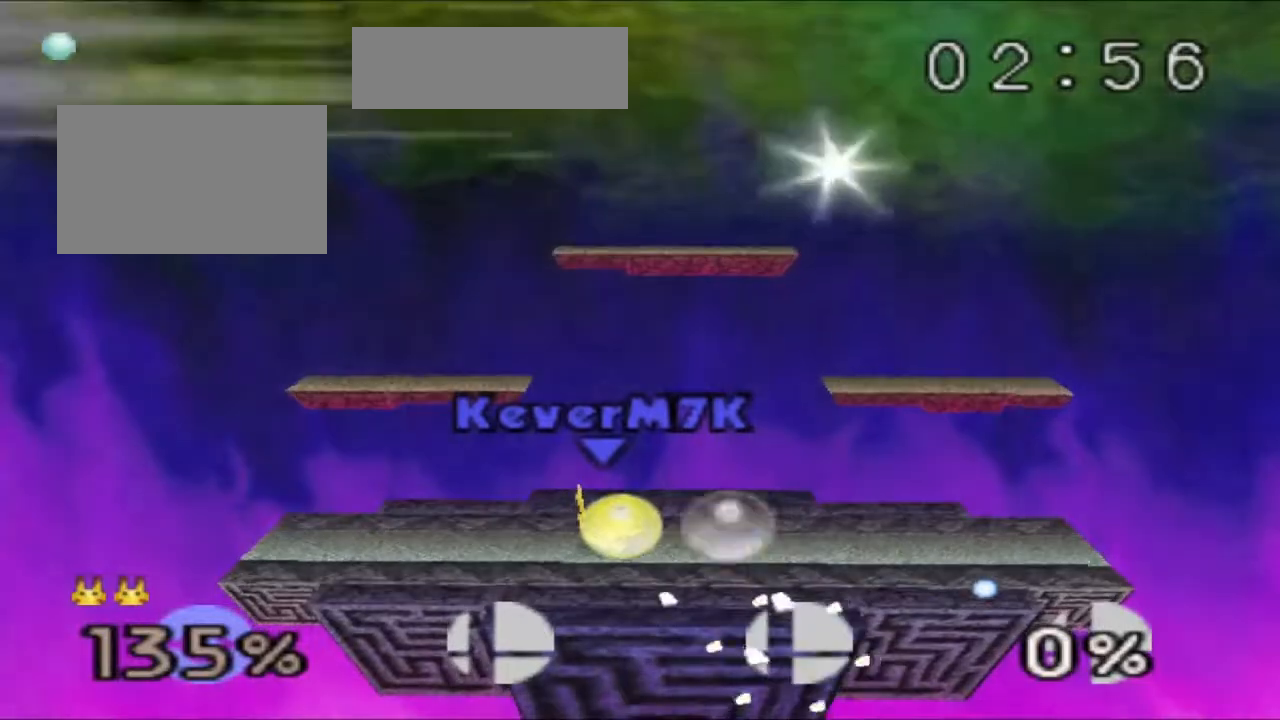
Gameplay with a controller (Nintendo layout); each line is a JSON object with the inputs held at the frame after it (dt_ms = milliseconds from this image to that frame). "events" lists button and stick changes between this image and that frame as [ms after this image, input, new state], when the widget could be followed in between. Not read: L3 R3.
{"dt_ms": 500, "buttons": ["Z"], "left_stick": "center", "events": []}
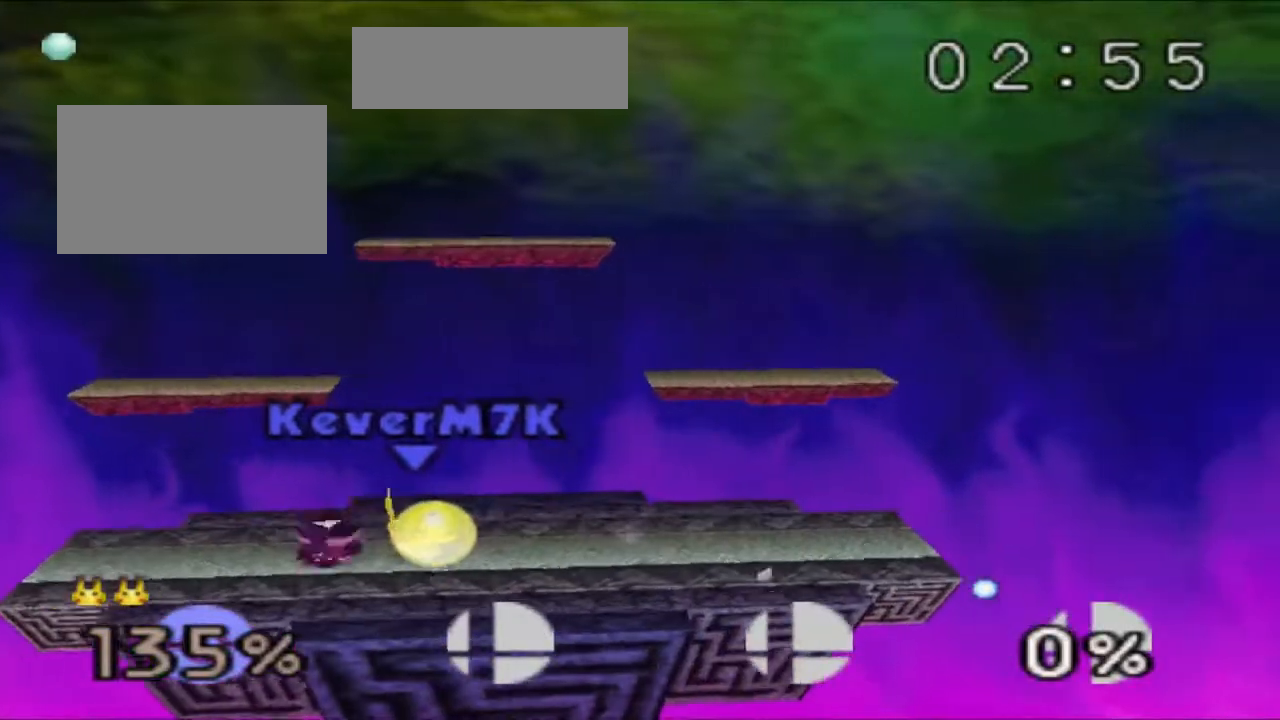
{"dt_ms": 501, "buttons": [], "left_stick": "center", "events": [[17, "left_stick", "right"], [301, "Z", "up"], [301, "left_stick", "center"]]}
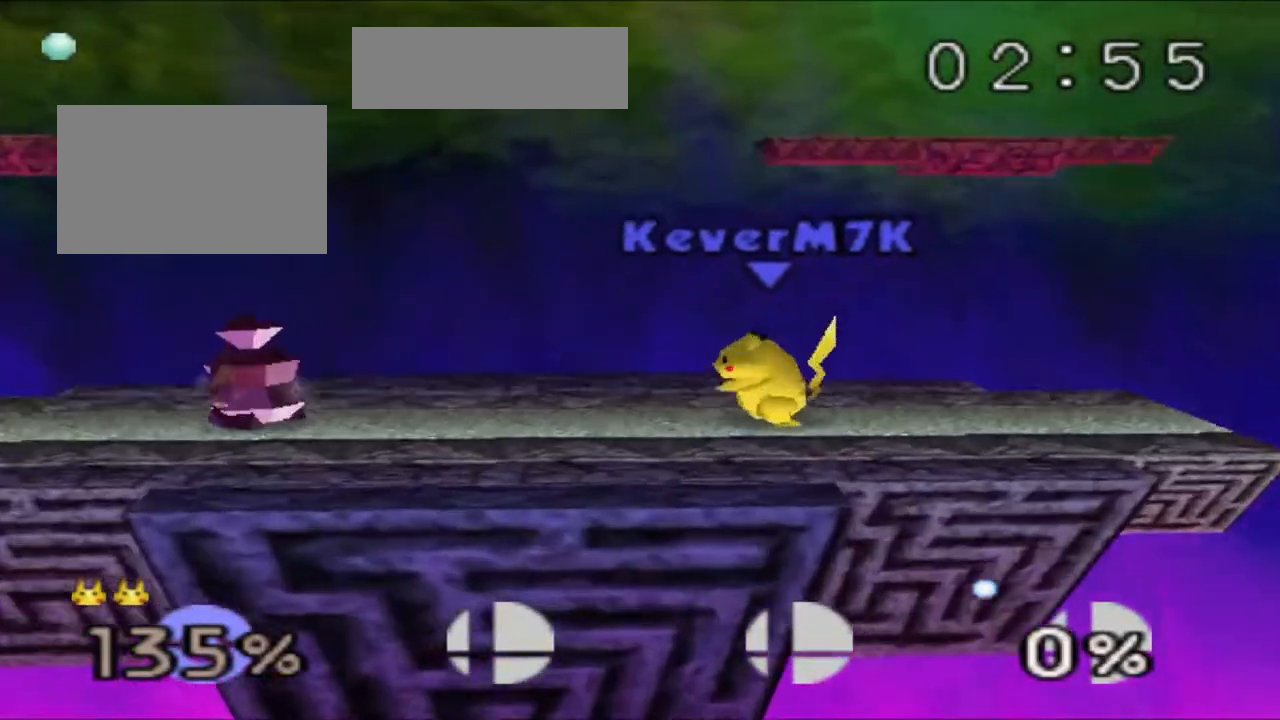
{"dt_ms": 500, "buttons": ["Z"], "left_stick": "center", "events": [[434, "Z", "down"]]}
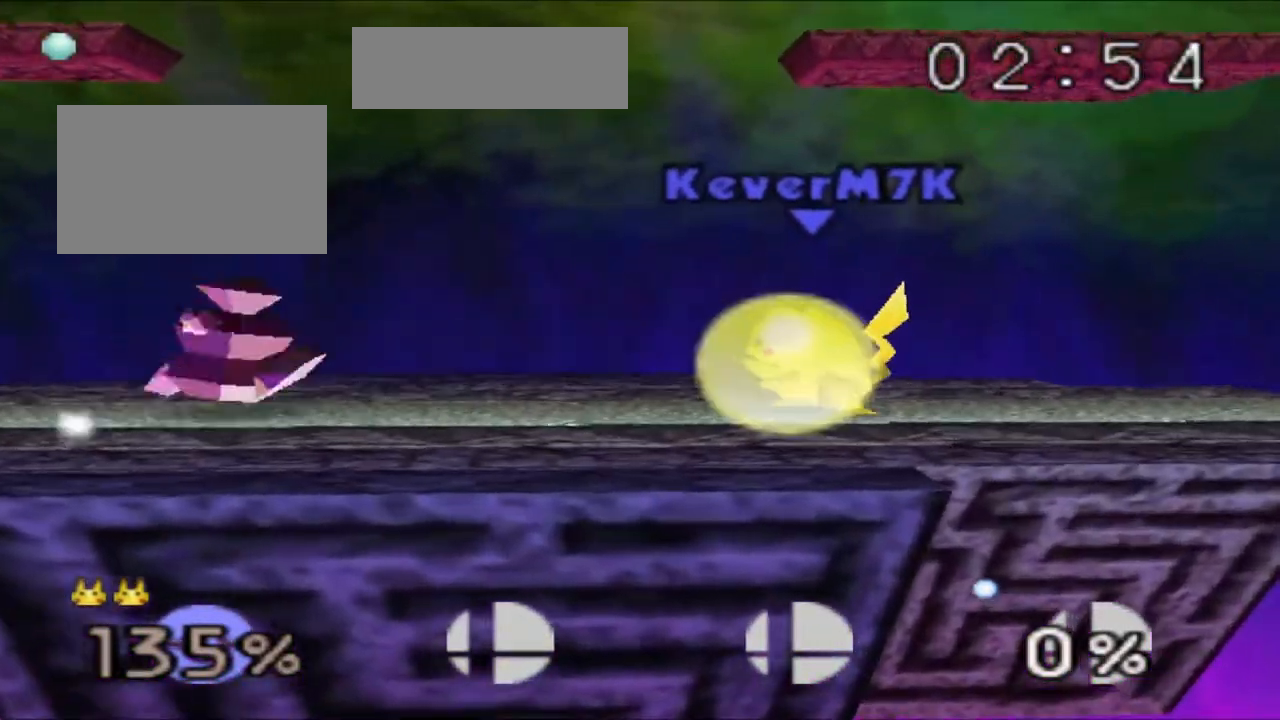
{"dt_ms": 501, "buttons": ["Z"], "left_stick": "center", "events": []}
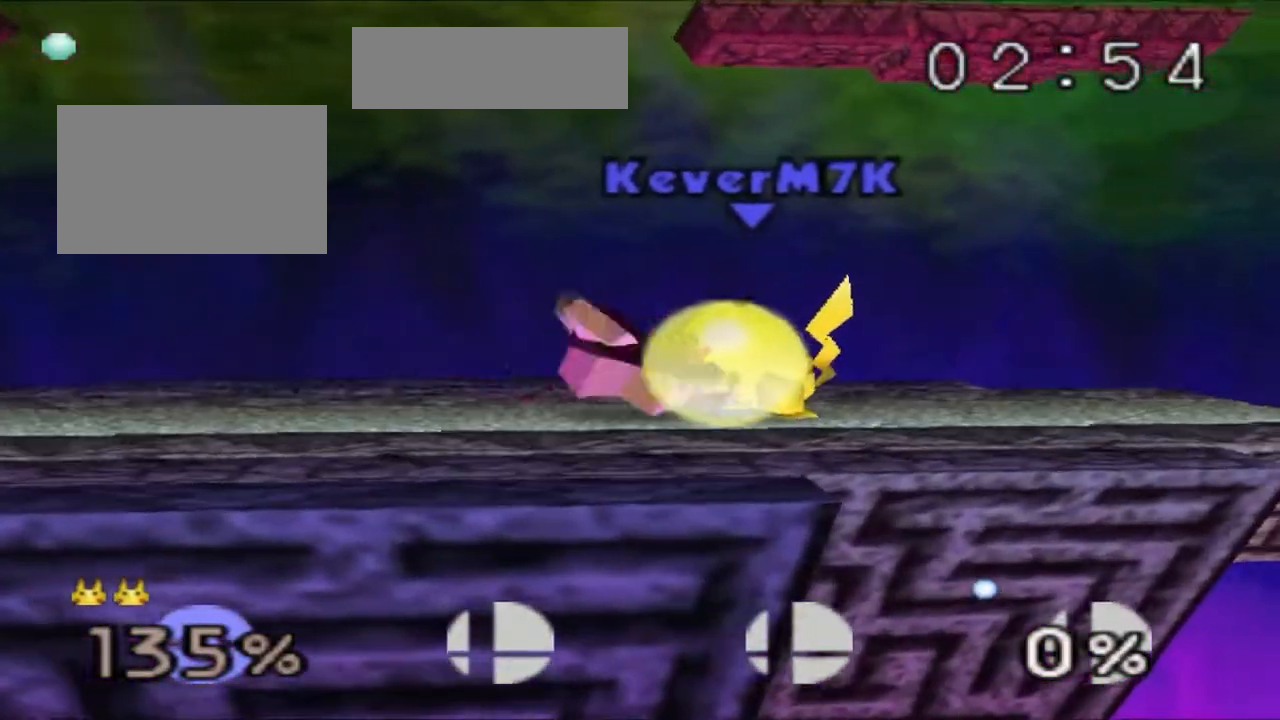
{"dt_ms": 500, "buttons": ["Z"], "left_stick": "right", "events": [[283, "R1", "down"], [417, "R1", "up"], [484, "left_stick", "right"]]}
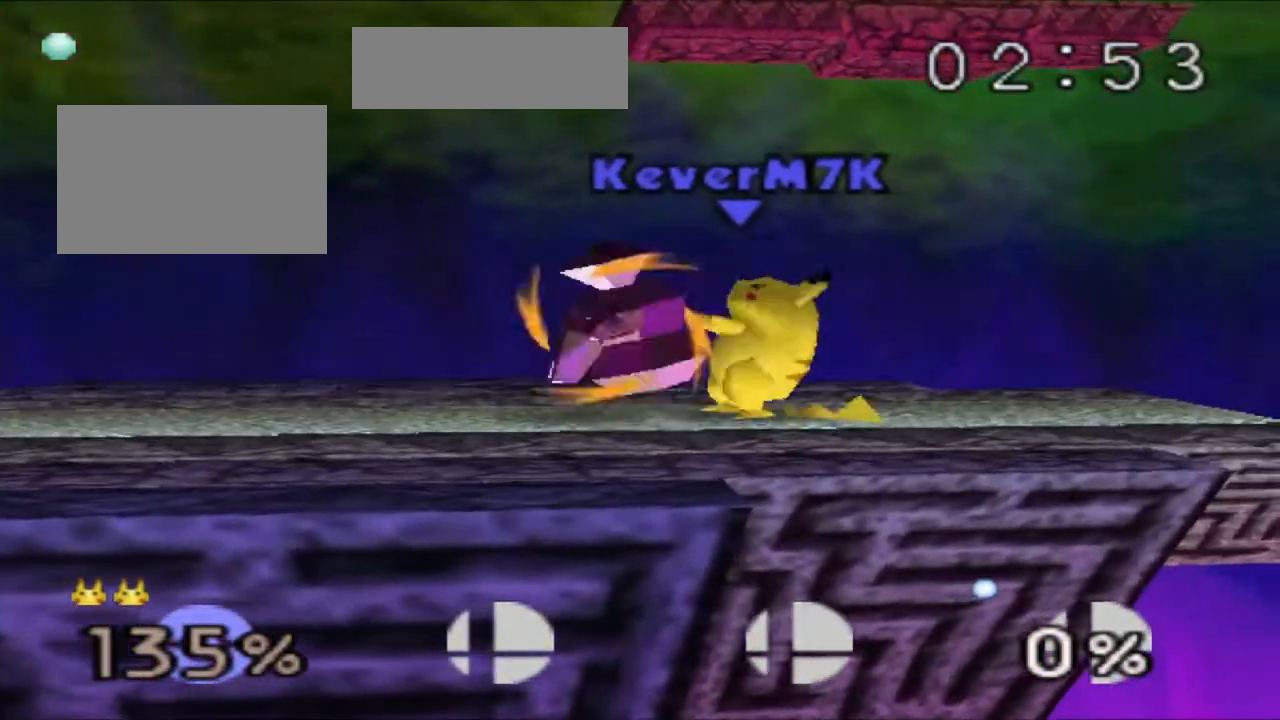
{"dt_ms": 501, "buttons": [], "left_stick": "center", "events": [[184, "left_stick", "center"], [234, "Z", "up"]]}
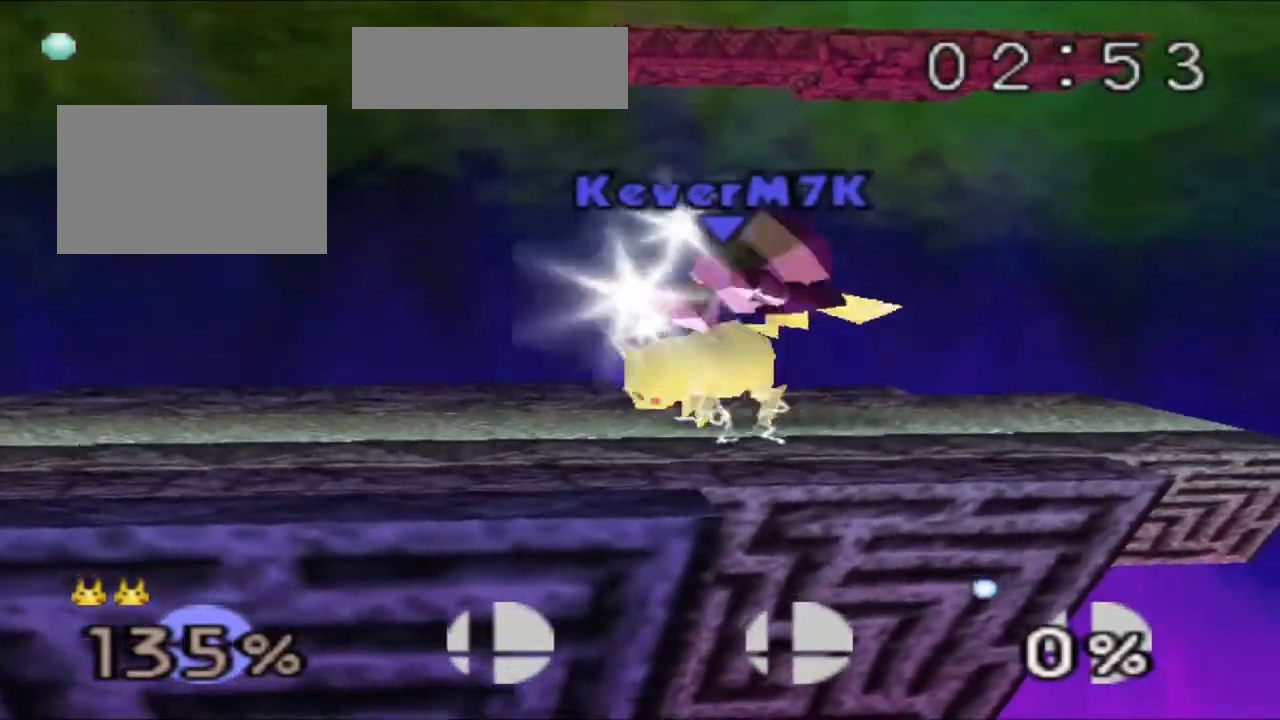
{"dt_ms": 500, "buttons": ["L1"], "left_stick": "center", "events": [[267, "L1", "down"], [333, "L1", "up"], [467, "L1", "down"]]}
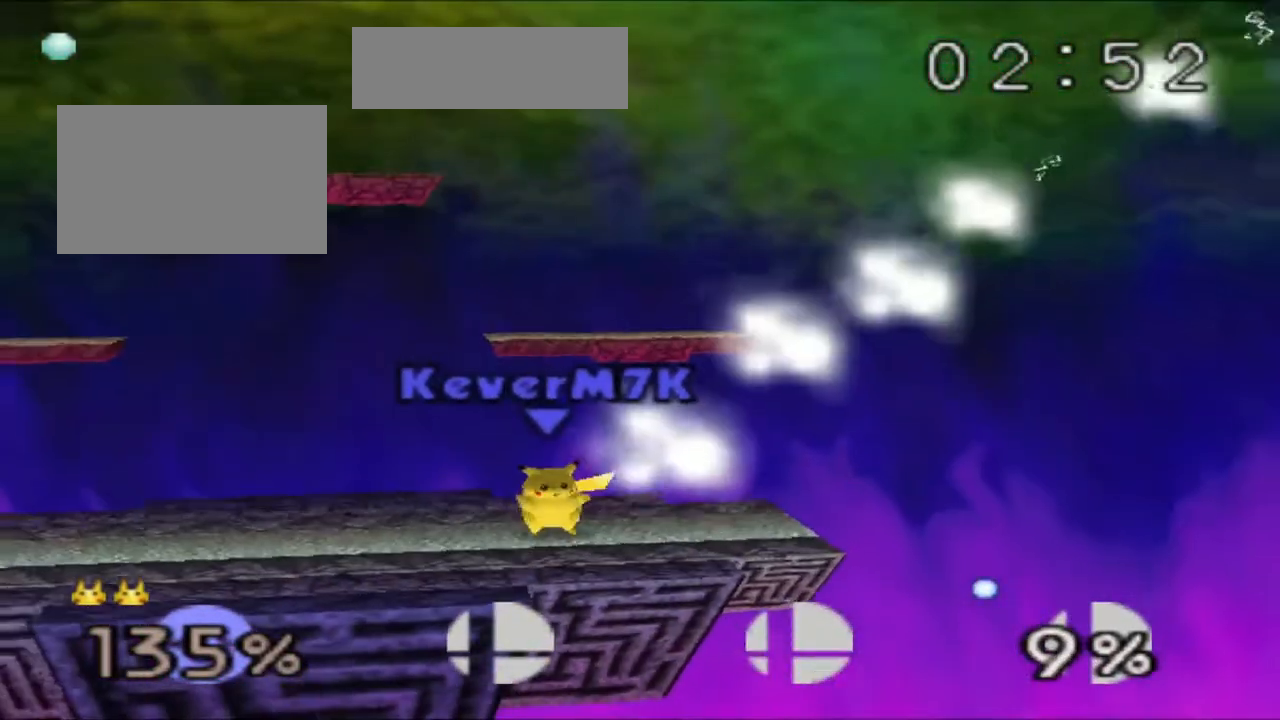
{"dt_ms": 985, "buttons": [], "left_stick": "center"}
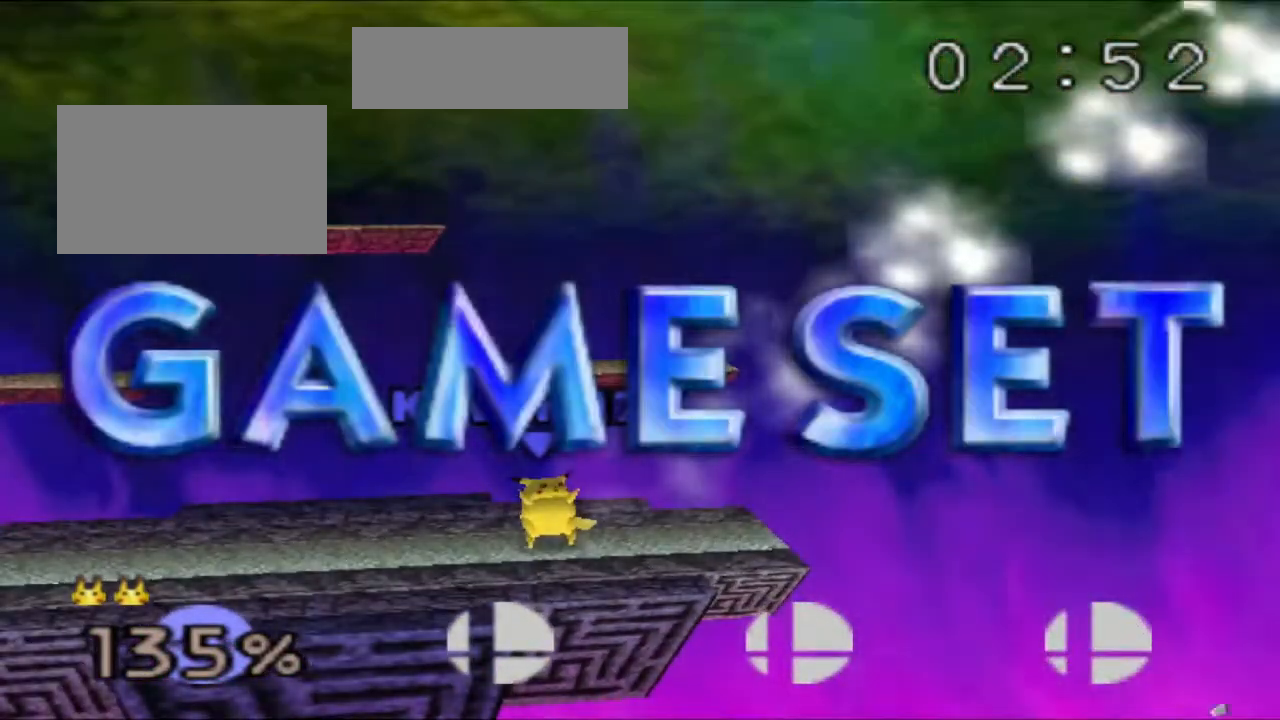
{"dt_ms": 500, "buttons": [], "left_stick": "center", "events": []}